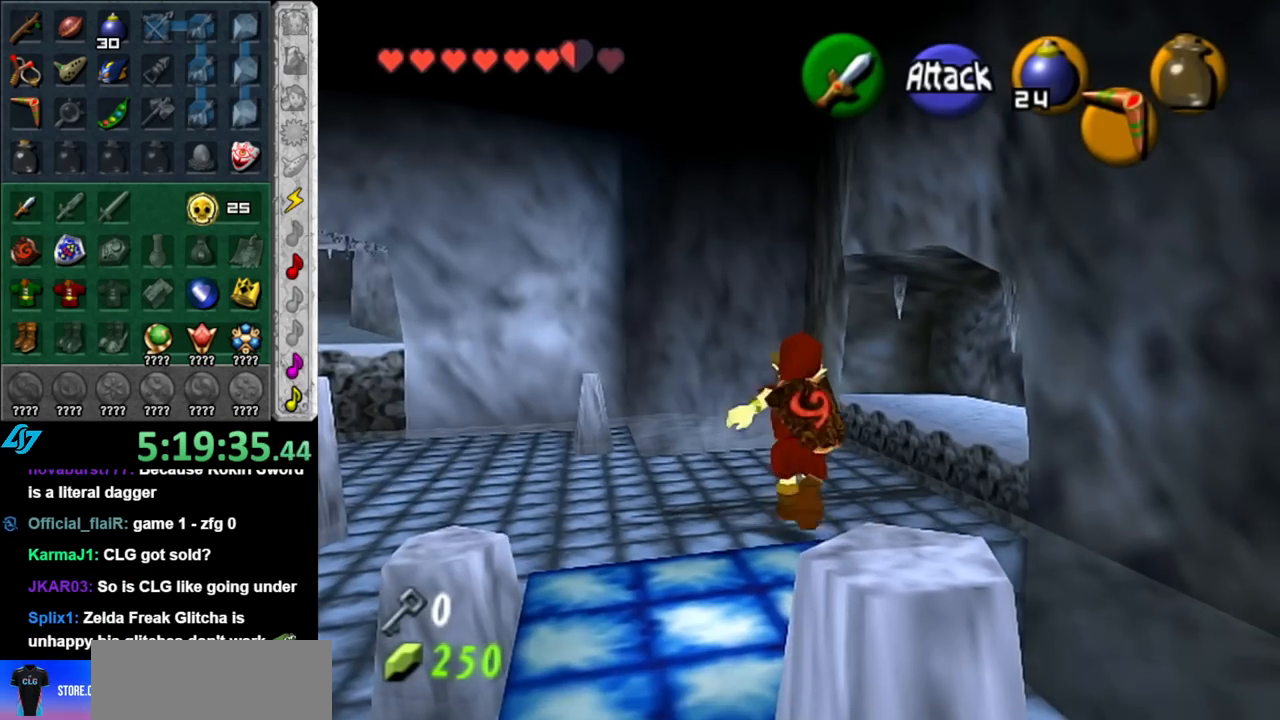
Gameplay with a controller (Nintendo layout); each line is a JSON object with the inputs held at the frame after it. "events" lists button and stick changes between this image and that frame as [ms after this image, input, new state], when the widget could be followed in between. Not read: L3 R3.
{"buttons": [], "left_stick": "down", "right_stick": "center", "events": [[100, "left_stick", "center"], [400, "left_stick", "down"]]}
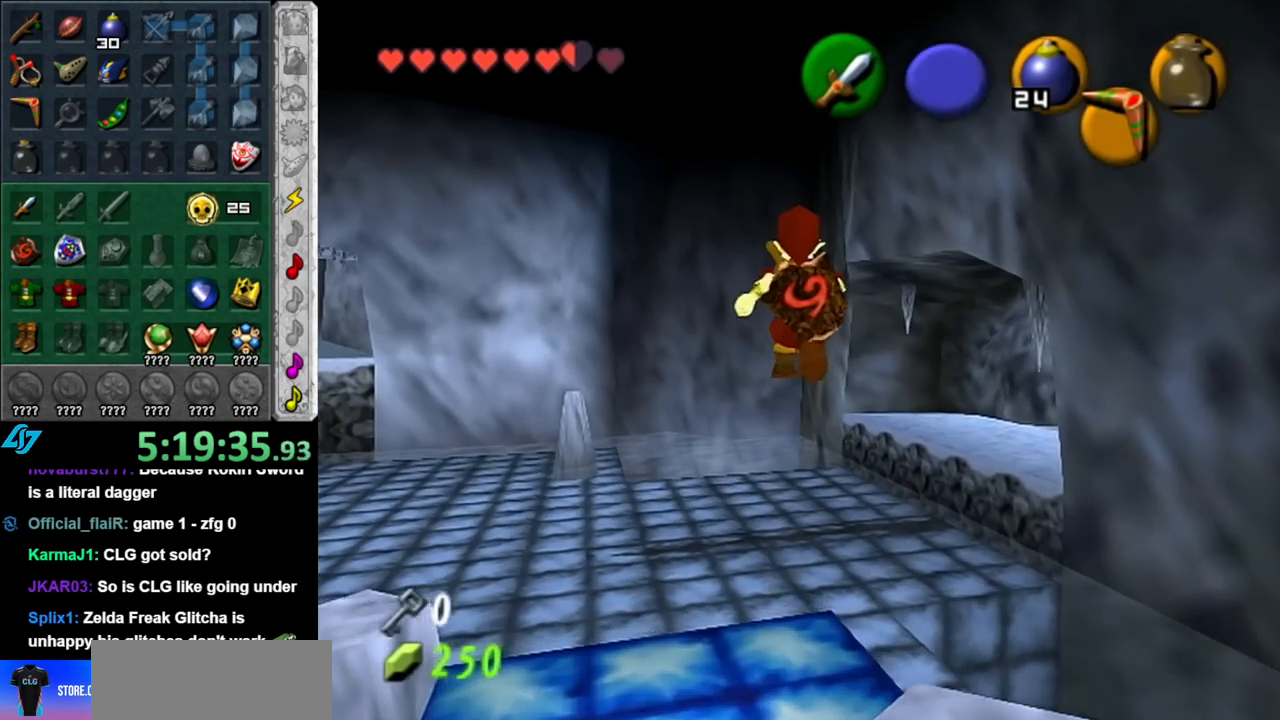
{"buttons": [], "left_stick": "down", "right_stick": "center", "events": [[150, "left_stick", "center"], [367, "left_stick", "down"]]}
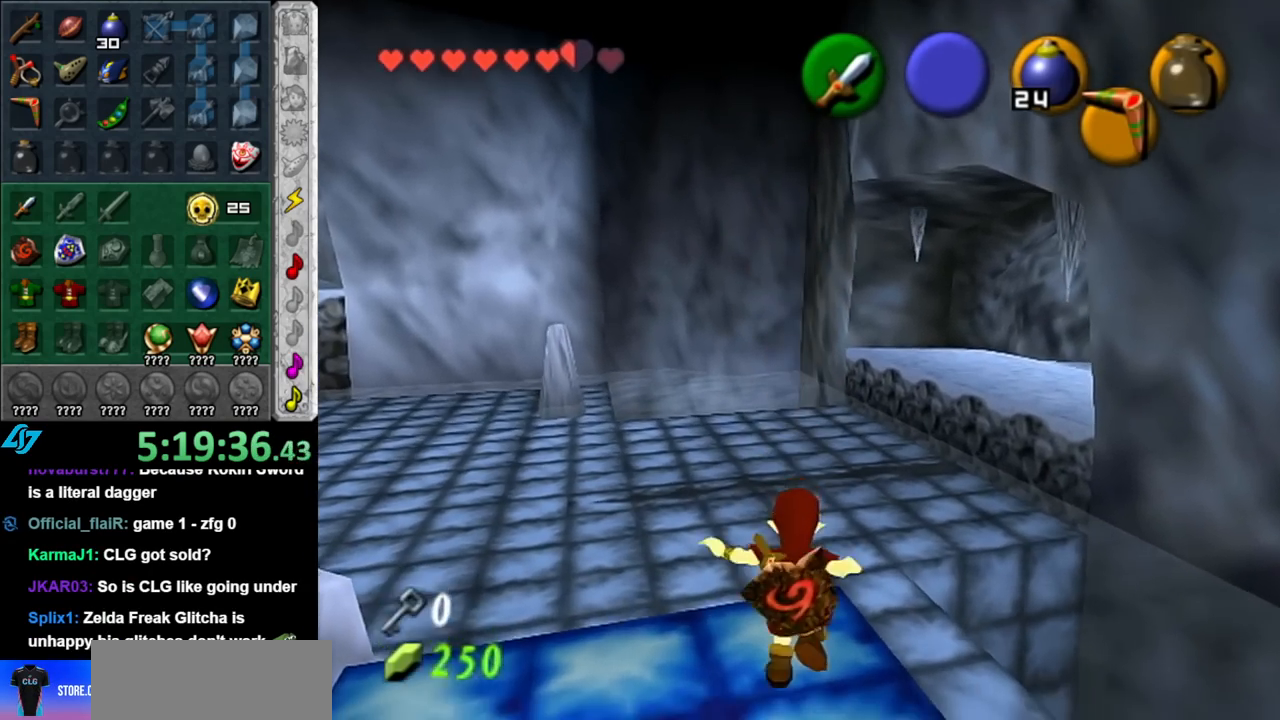
{"buttons": [], "left_stick": "down", "right_stick": "center", "events": []}
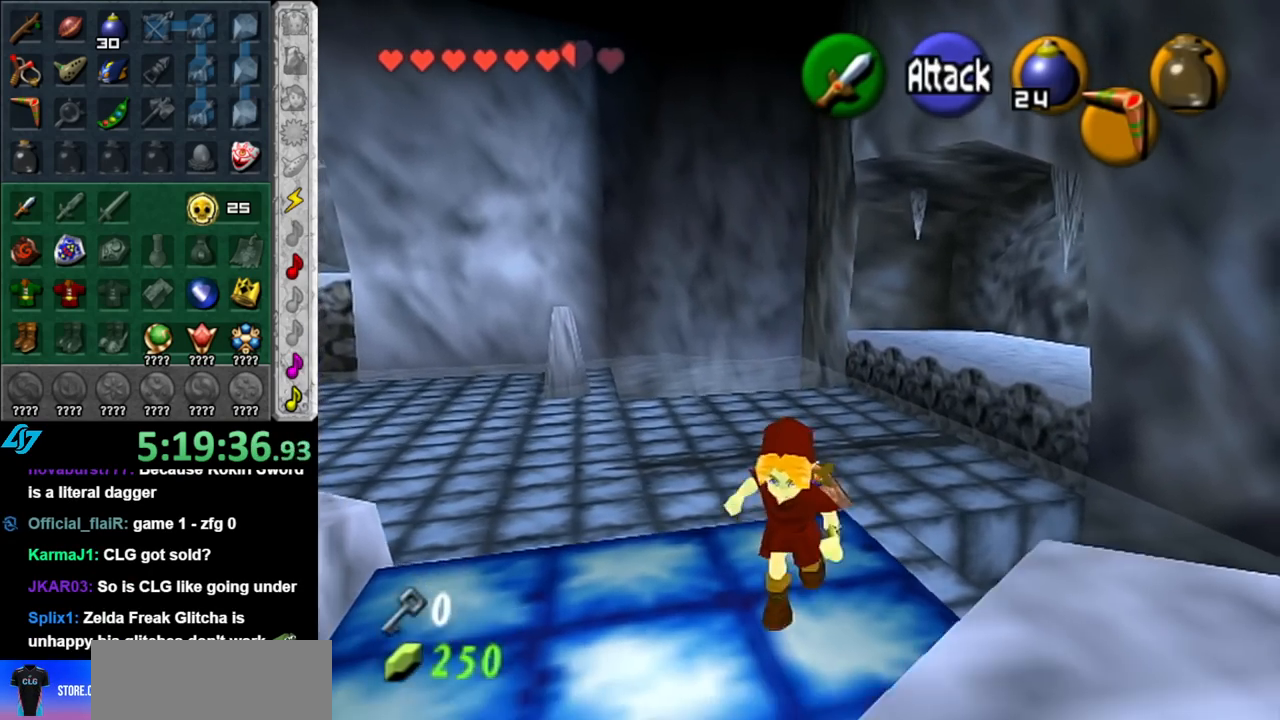
{"buttons": [], "left_stick": "down", "right_stick": "center", "events": []}
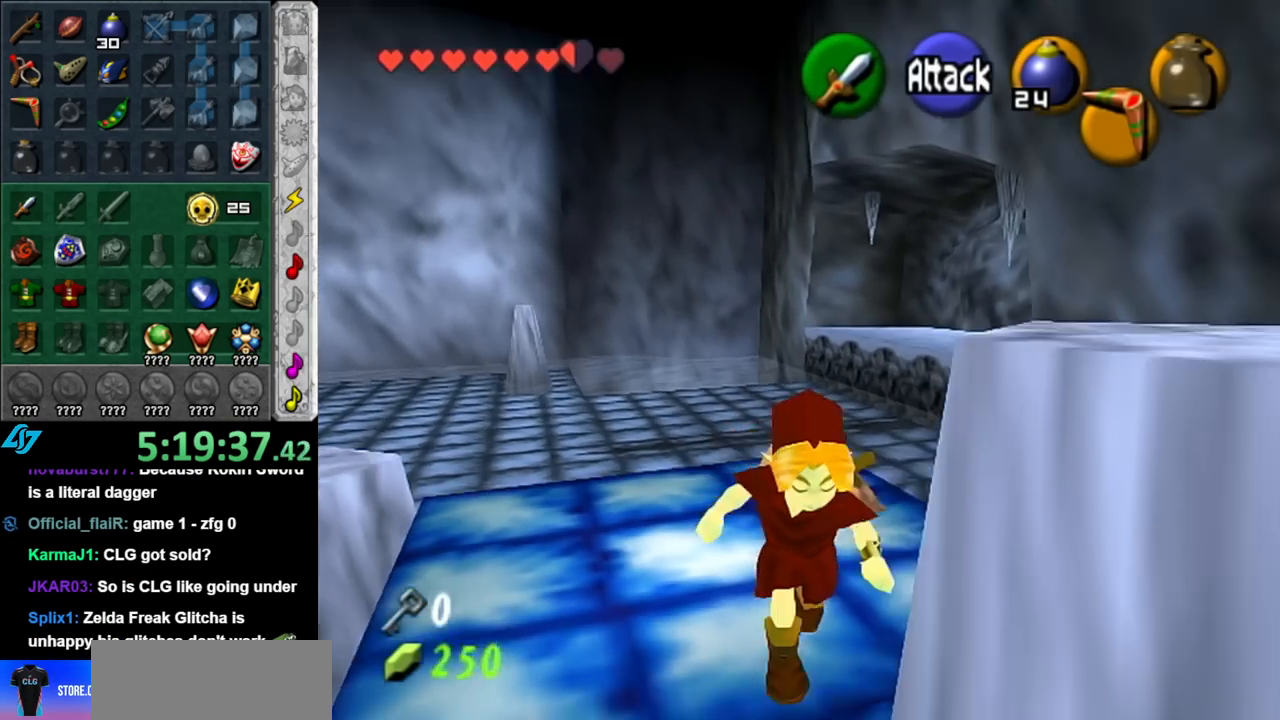
{"buttons": [], "left_stick": "center", "right_stick": "center", "events": [[67, "left_stick", "up"], [467, "left_stick", "center"]]}
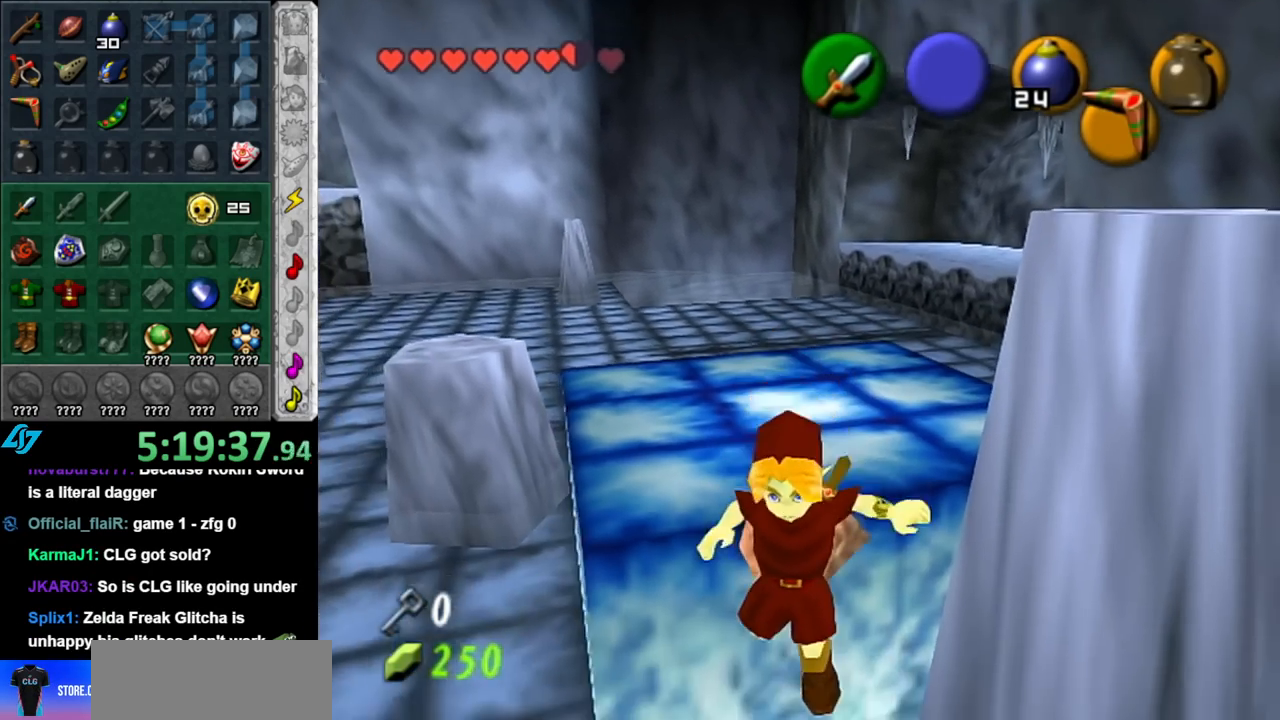
{"buttons": ["A"], "left_stick": "center", "right_stick": "center", "events": [[83, "left_stick", "up"], [433, "left_stick", "center"], [467, "A", "down"]]}
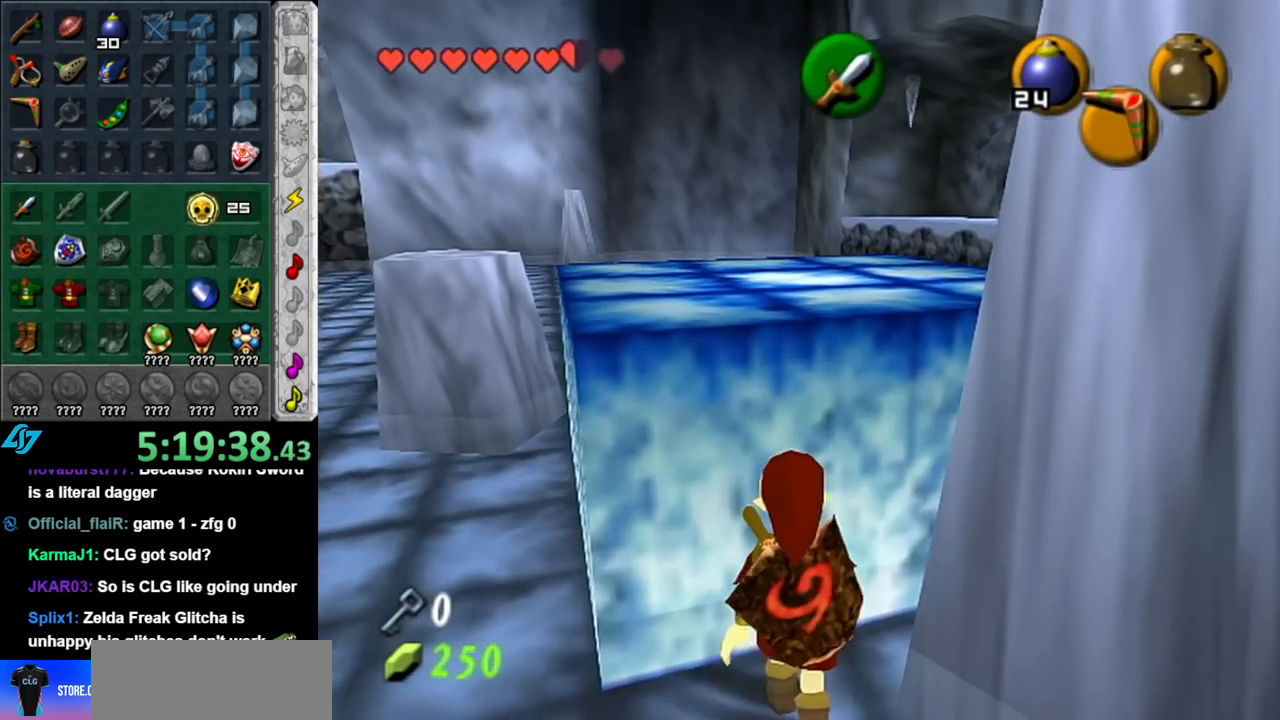
{"buttons": ["A"], "left_stick": "up", "right_stick": "center", "events": [[183, "left_stick", "up"]]}
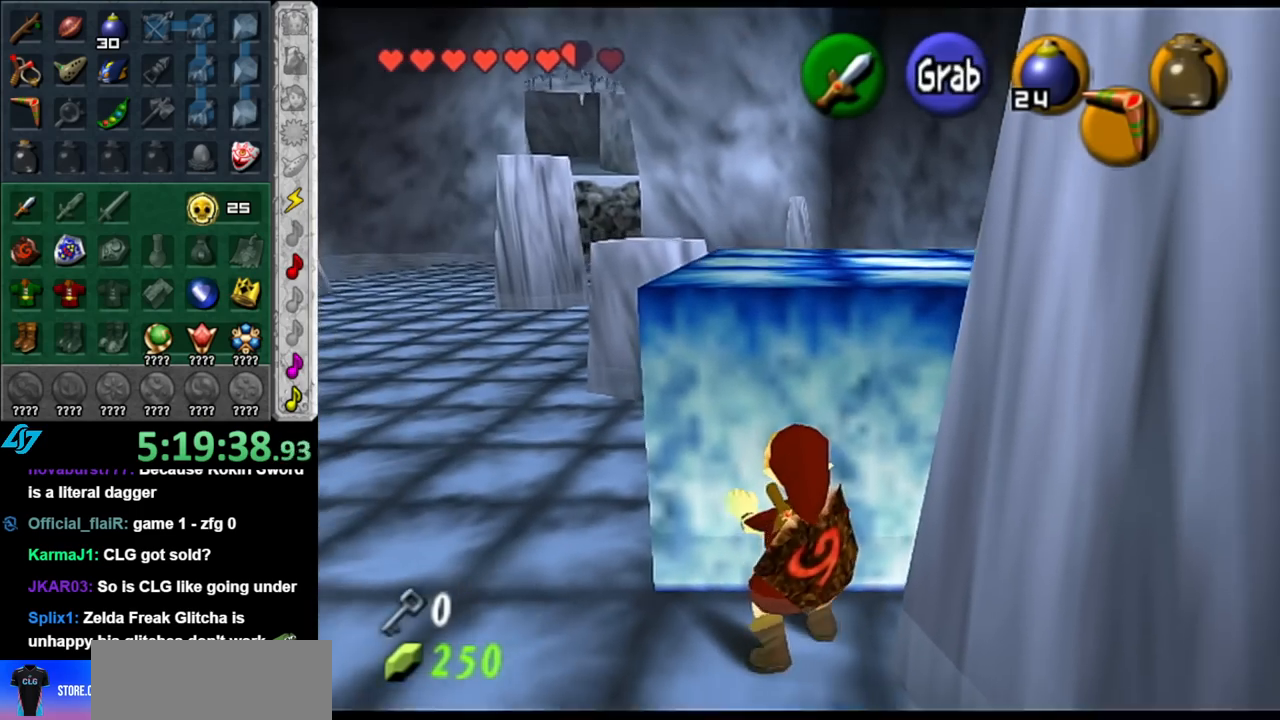
{"buttons": ["A"], "left_stick": "up", "right_stick": "center", "events": []}
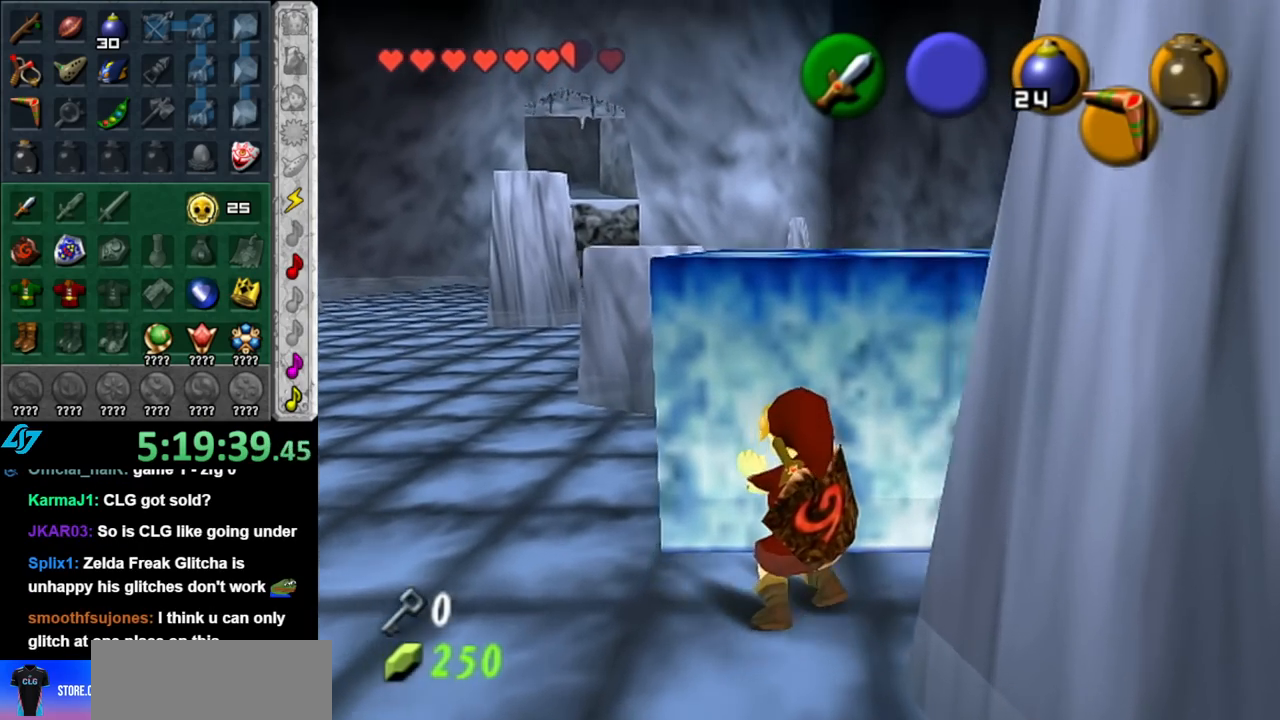
{"buttons": ["A"], "left_stick": "up", "right_stick": "center", "events": []}
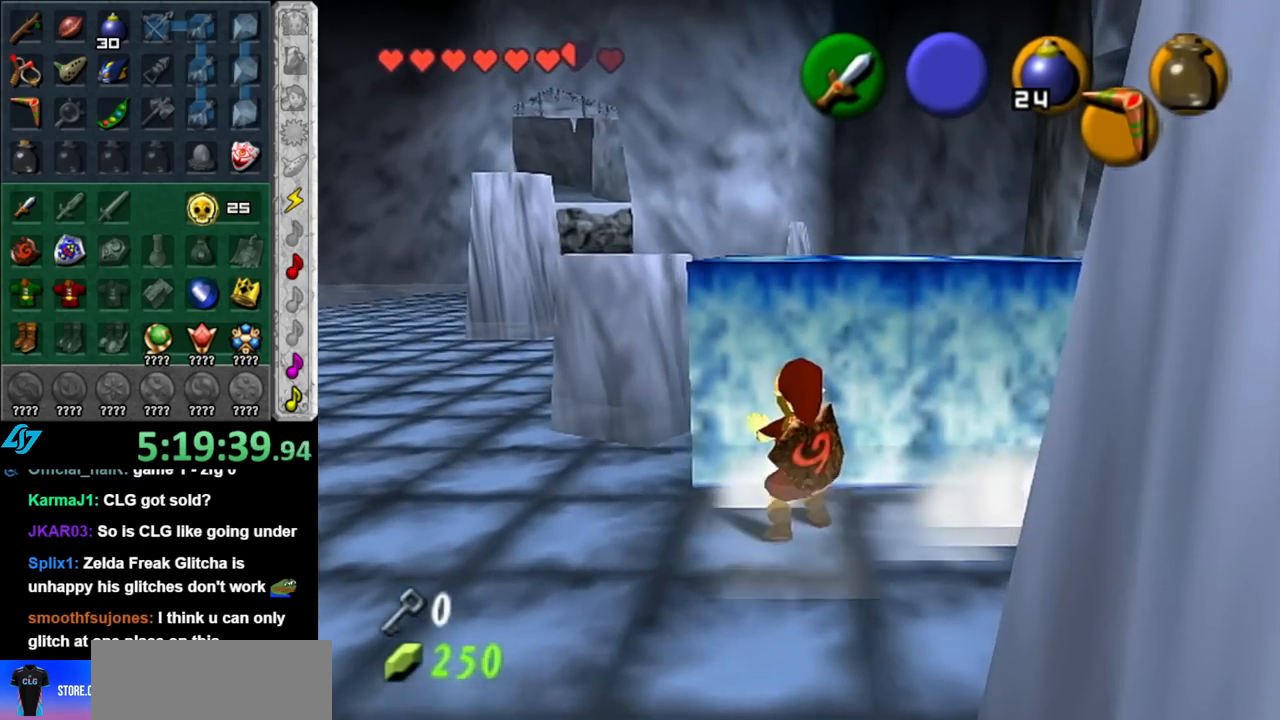
{"buttons": ["A"], "left_stick": "up", "right_stick": "center", "events": []}
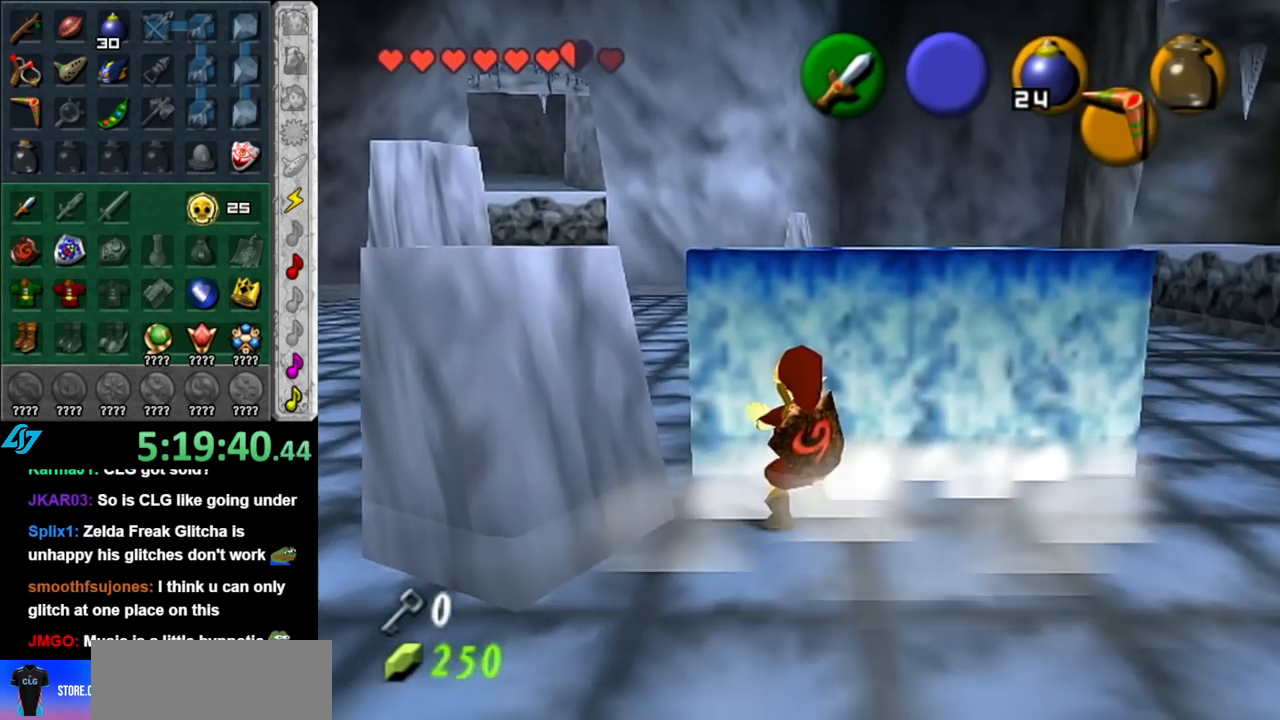
{"buttons": ["A"], "left_stick": "up", "right_stick": "center", "events": []}
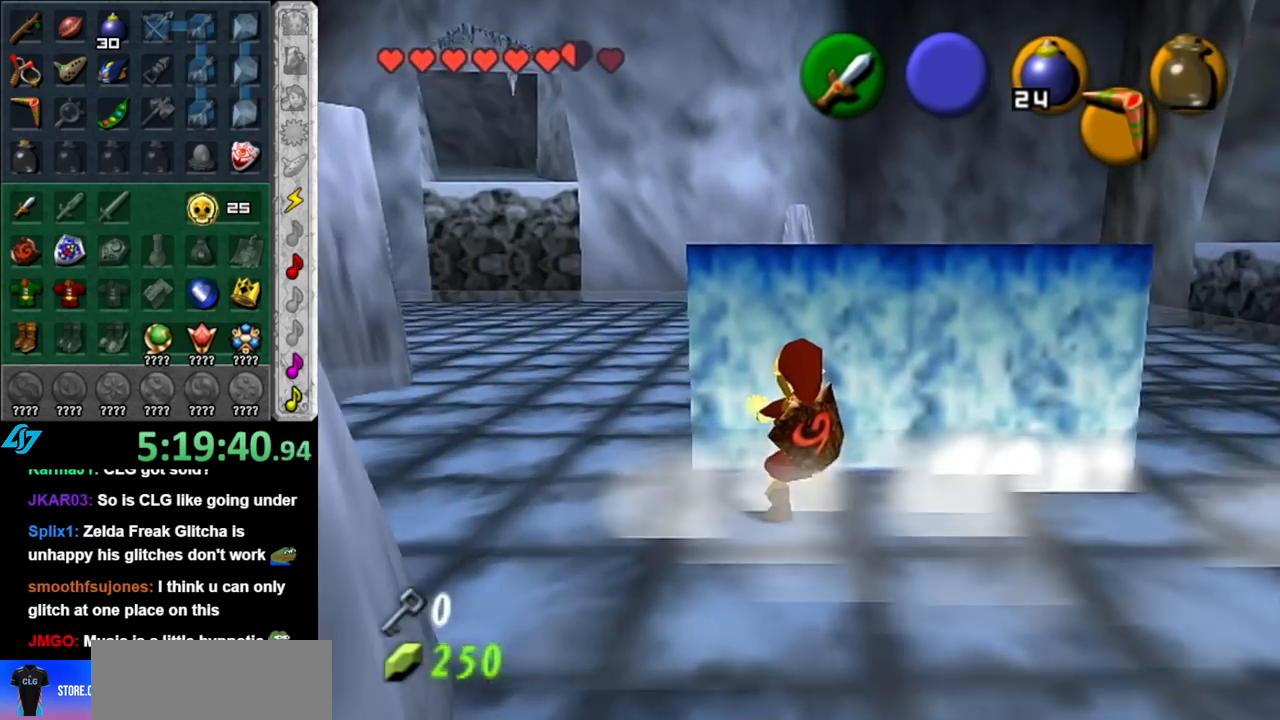
{"buttons": ["A"], "left_stick": "up", "right_stick": "center", "events": []}
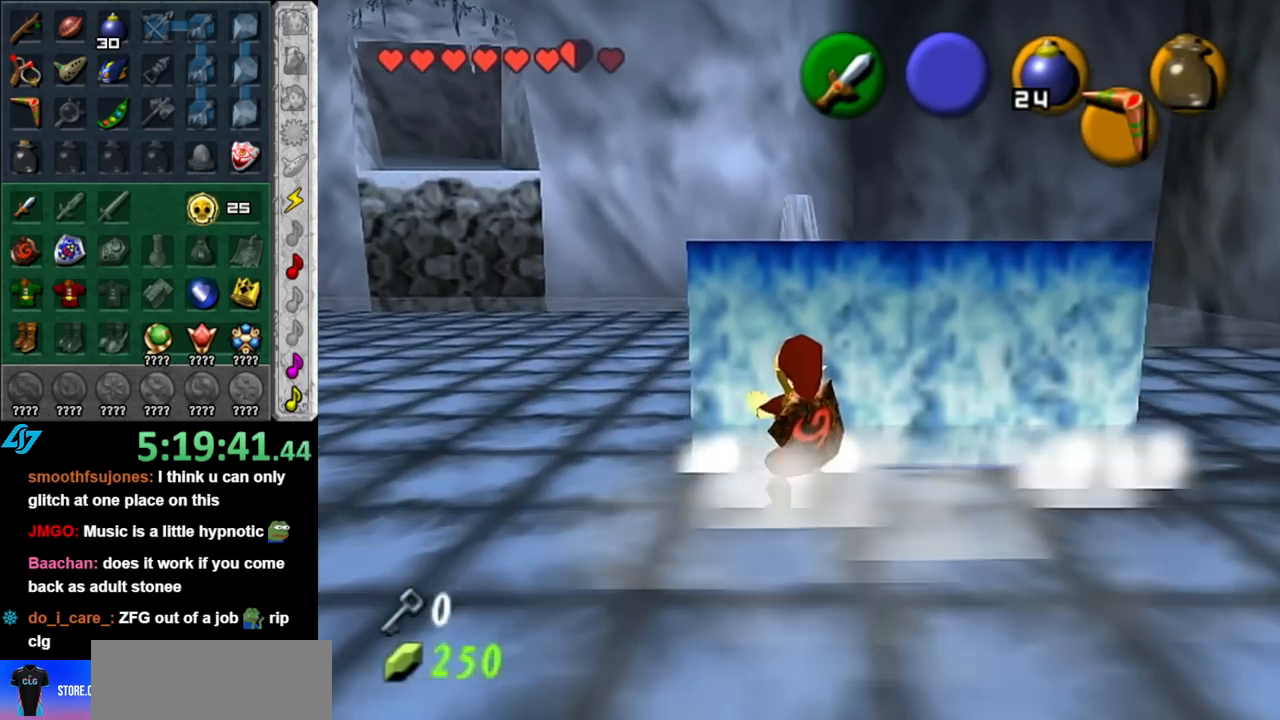
{"buttons": [], "left_stick": "right", "right_stick": "center", "events": [[367, "A", "up"], [400, "left_stick", "up-right"], [500, "left_stick", "right"]]}
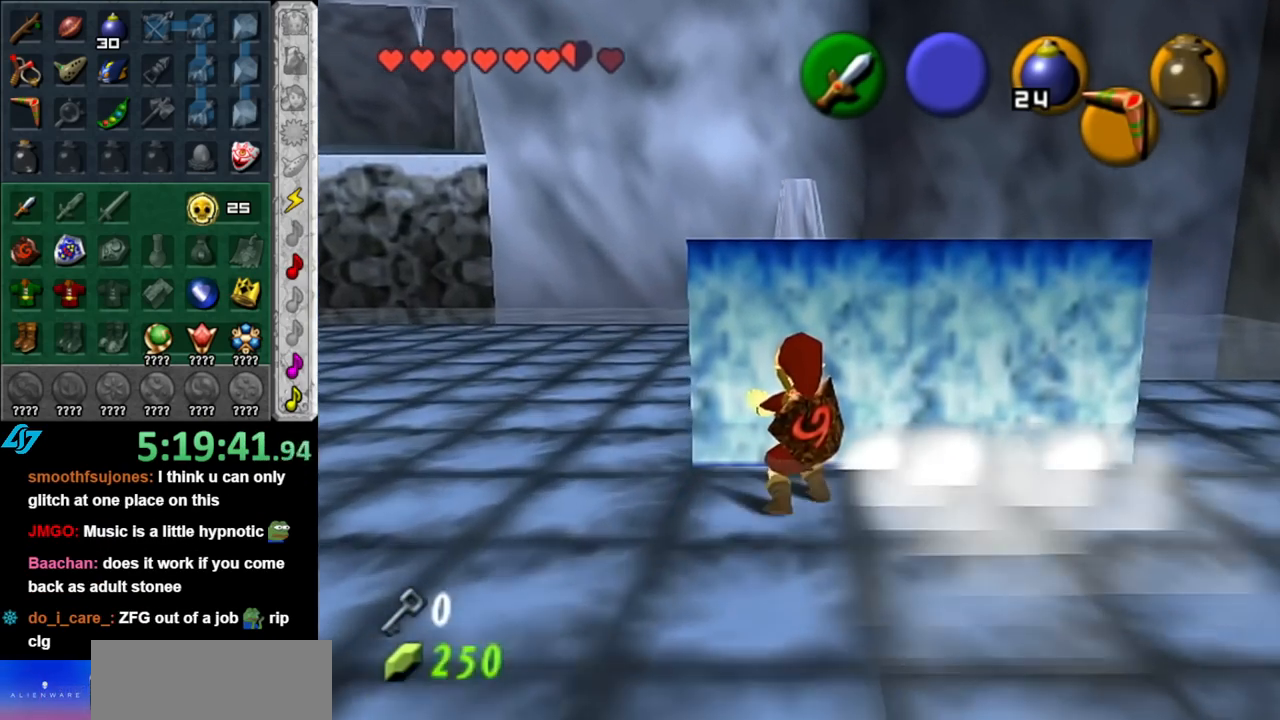
{"buttons": [], "left_stick": "right", "right_stick": "center", "events": []}
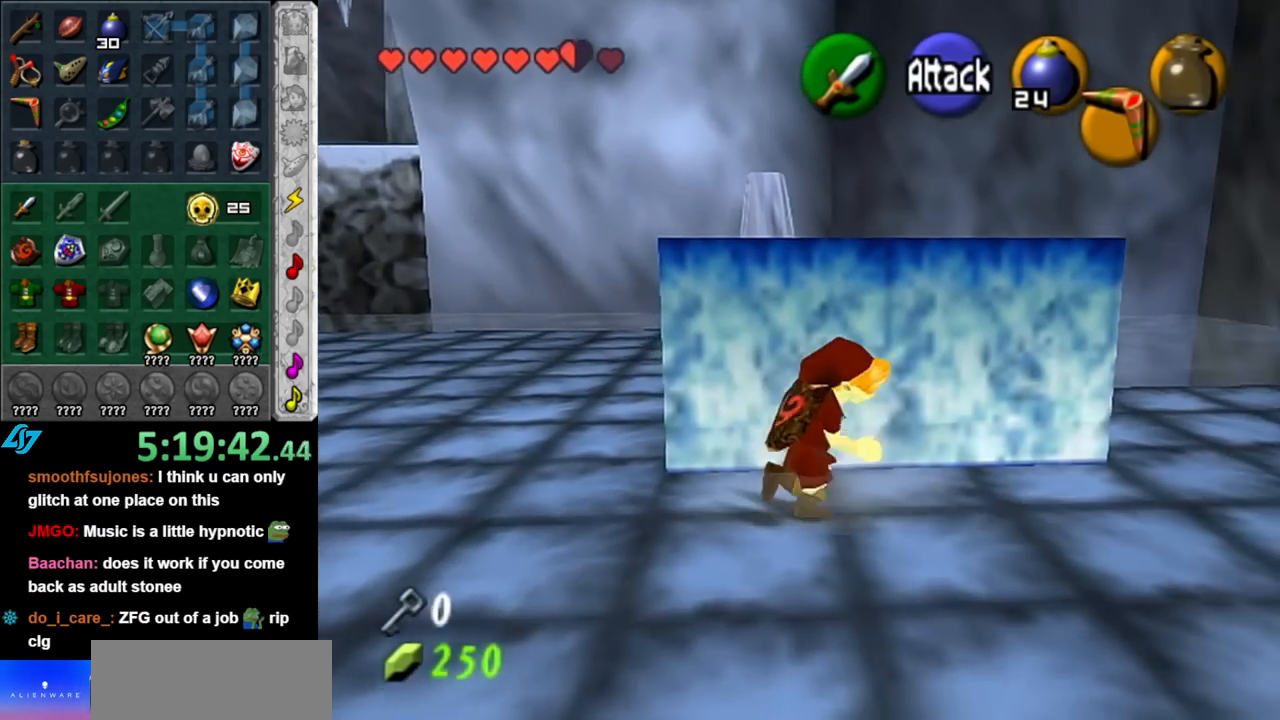
{"buttons": [], "left_stick": "up", "right_stick": "center", "events": [[283, "left_stick", "up-right"], [400, "left_stick", "up"]]}
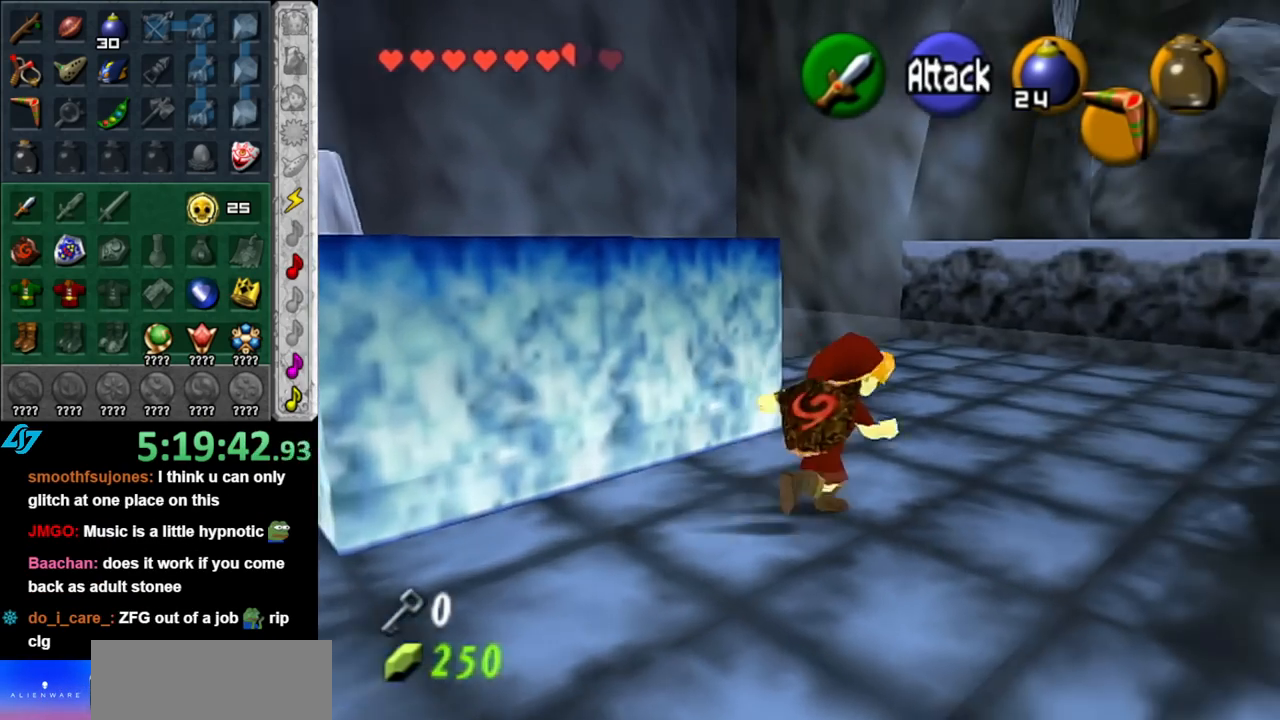
{"buttons": [], "left_stick": "left", "right_stick": "center", "events": [[117, "left_stick", "up-left"], [367, "left_stick", "left"]]}
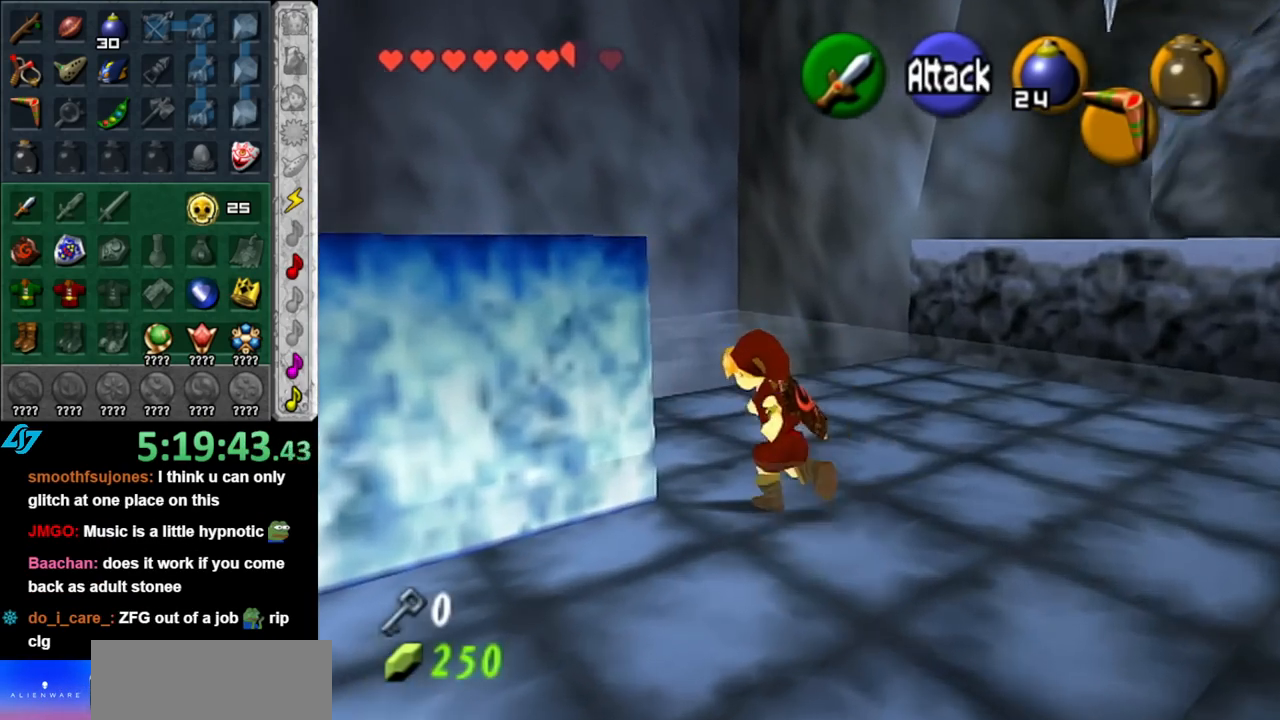
{"buttons": ["A"], "left_stick": "up", "right_stick": "center", "events": [[67, "left_stick", "center"], [150, "A", "down"], [317, "left_stick", "up"]]}
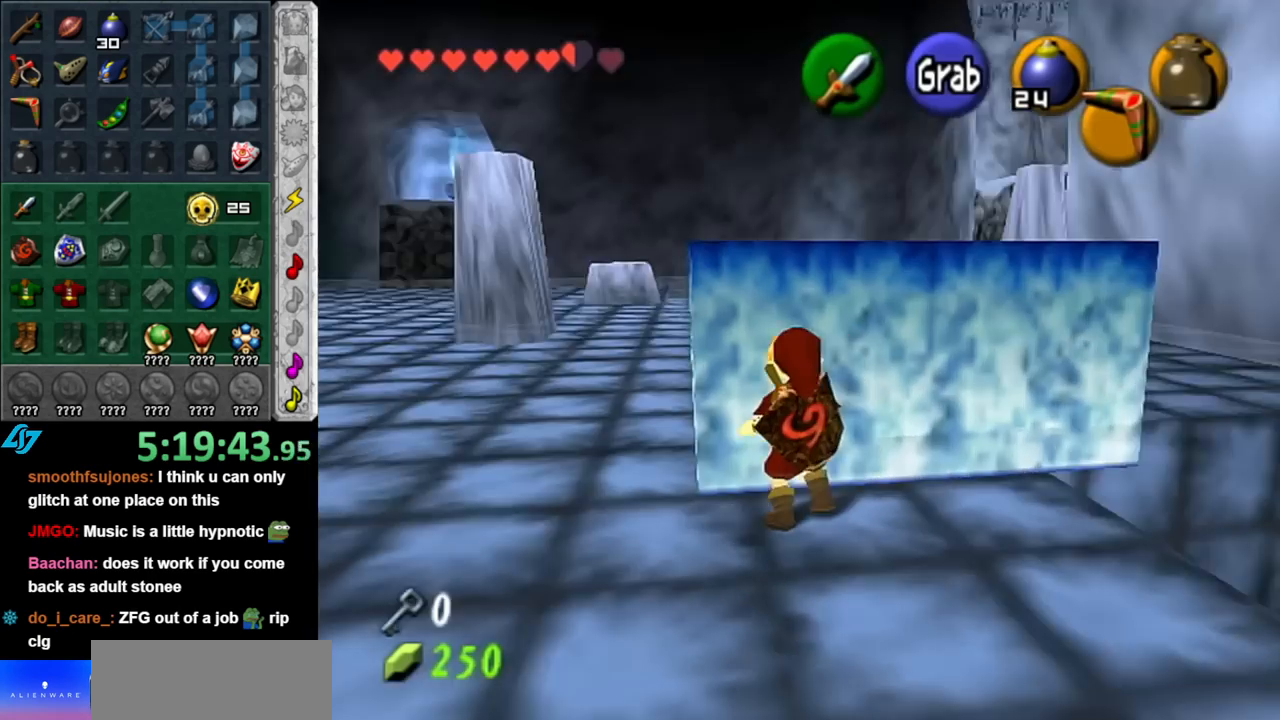
{"buttons": ["A"], "left_stick": "up", "right_stick": "center", "events": []}
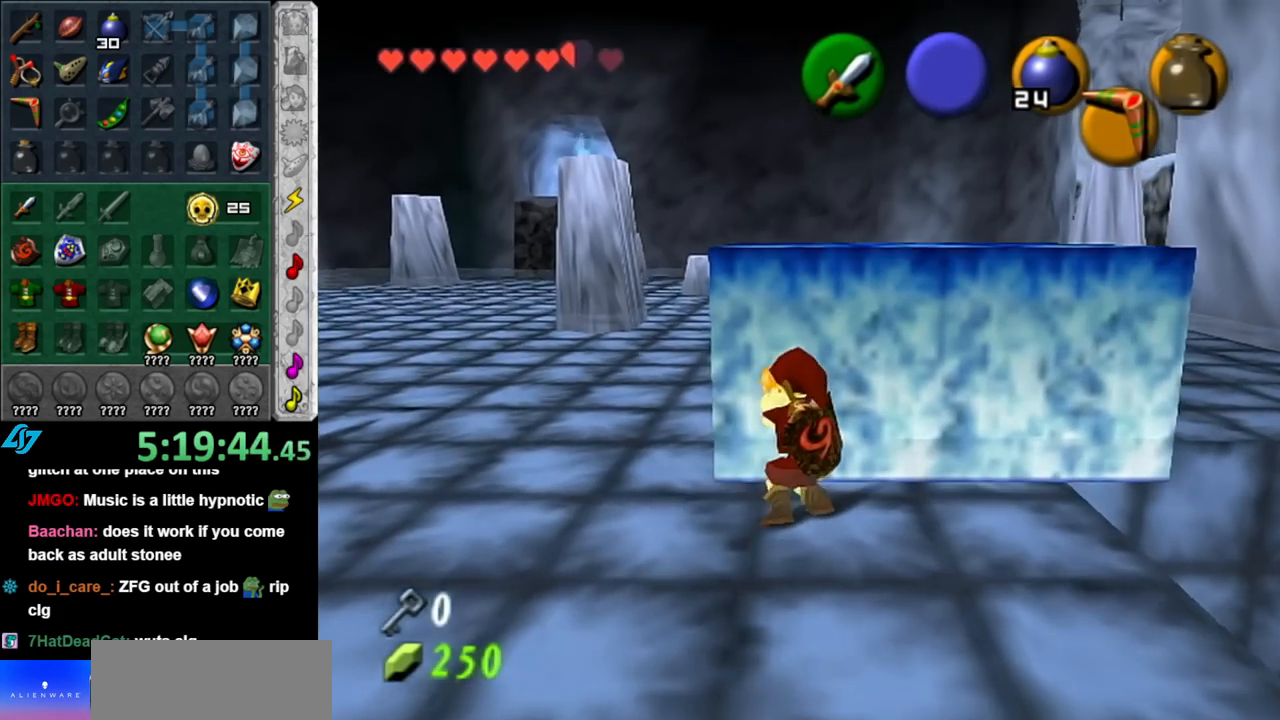
{"buttons": ["A"], "left_stick": "up", "right_stick": "center", "events": []}
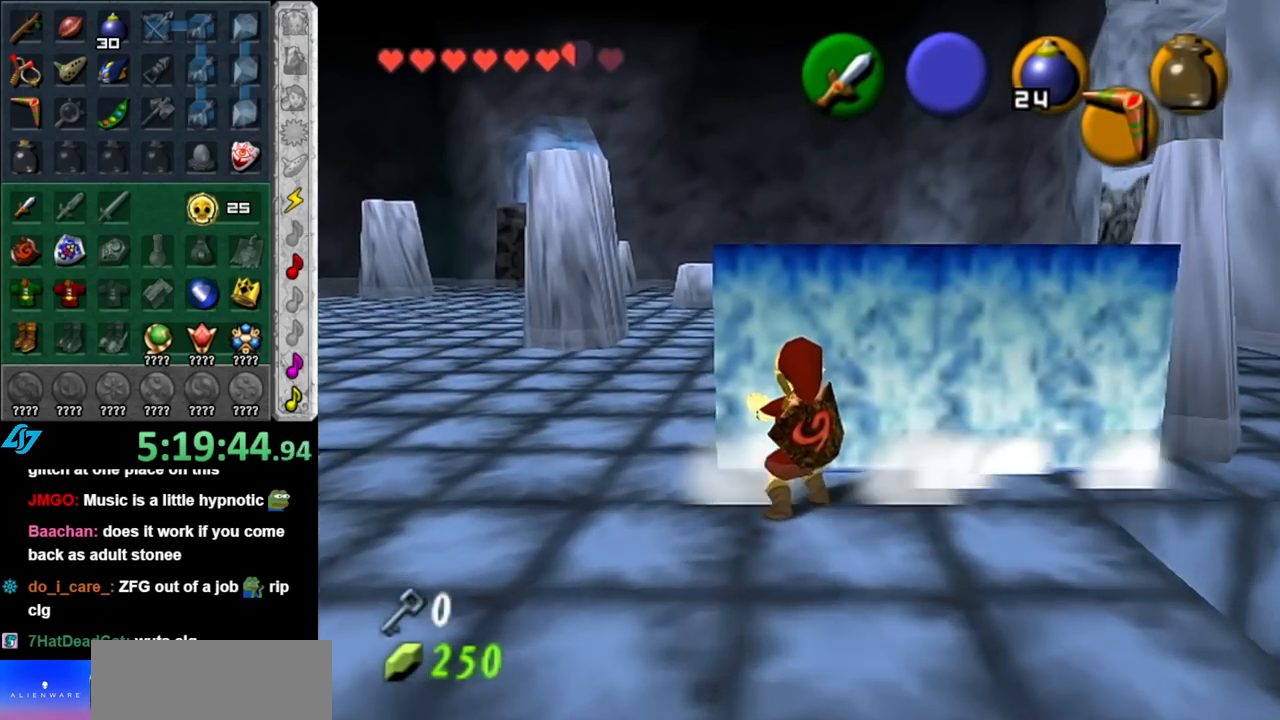
{"buttons": ["A"], "left_stick": "up", "right_stick": "center", "events": []}
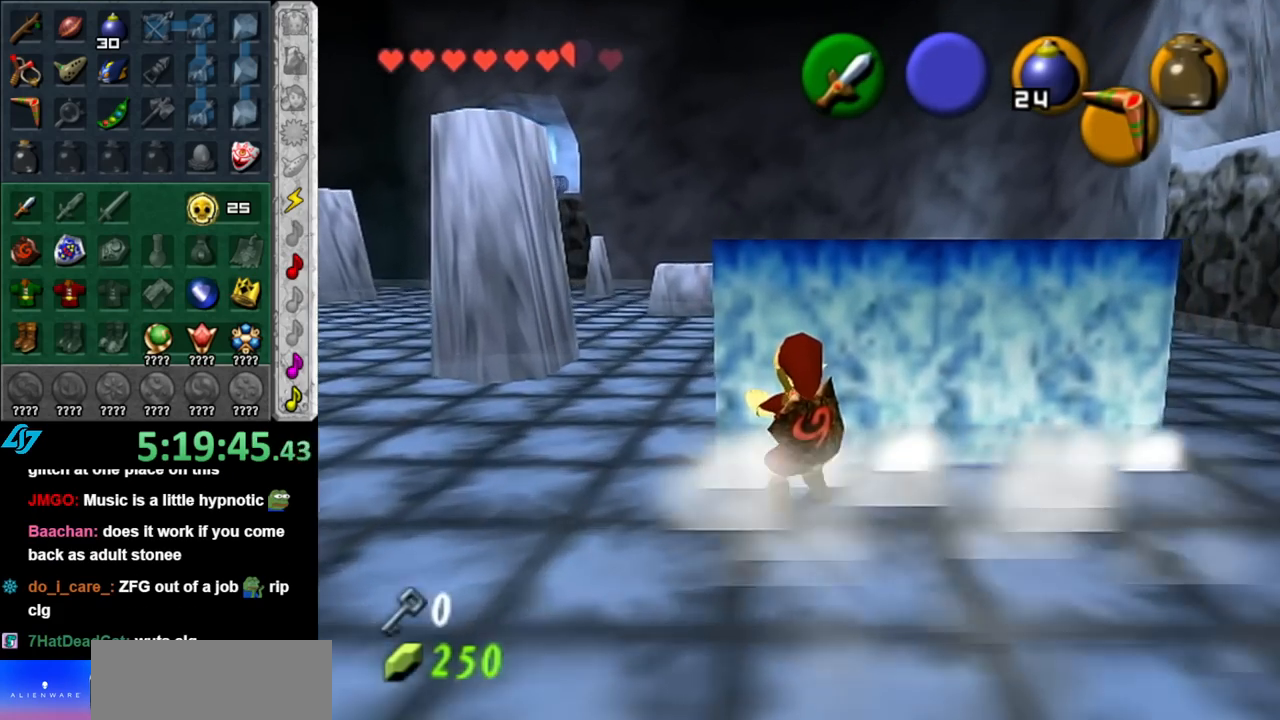
{"buttons": ["A"], "left_stick": "up", "right_stick": "center", "events": []}
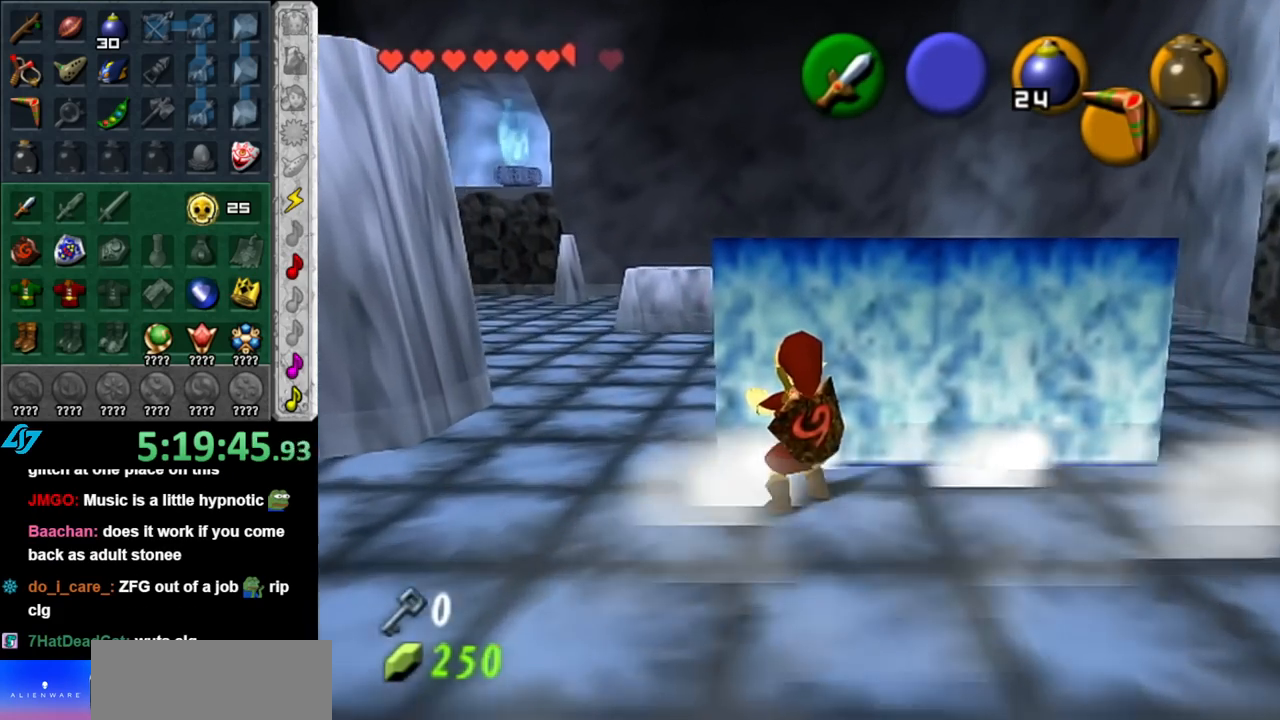
{"buttons": [], "left_stick": "center", "right_stick": "center", "events": [[367, "A", "up"], [467, "left_stick", "center"]]}
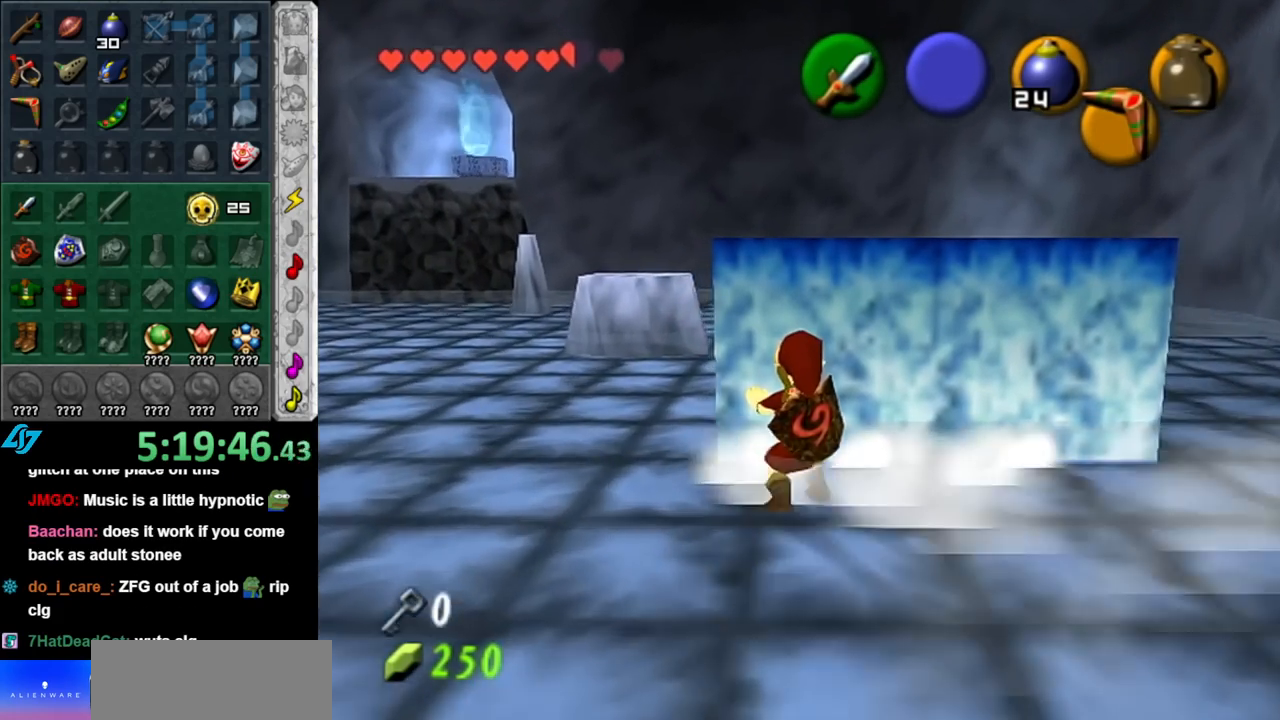
{"buttons": [], "left_stick": "center", "right_stick": "center", "events": []}
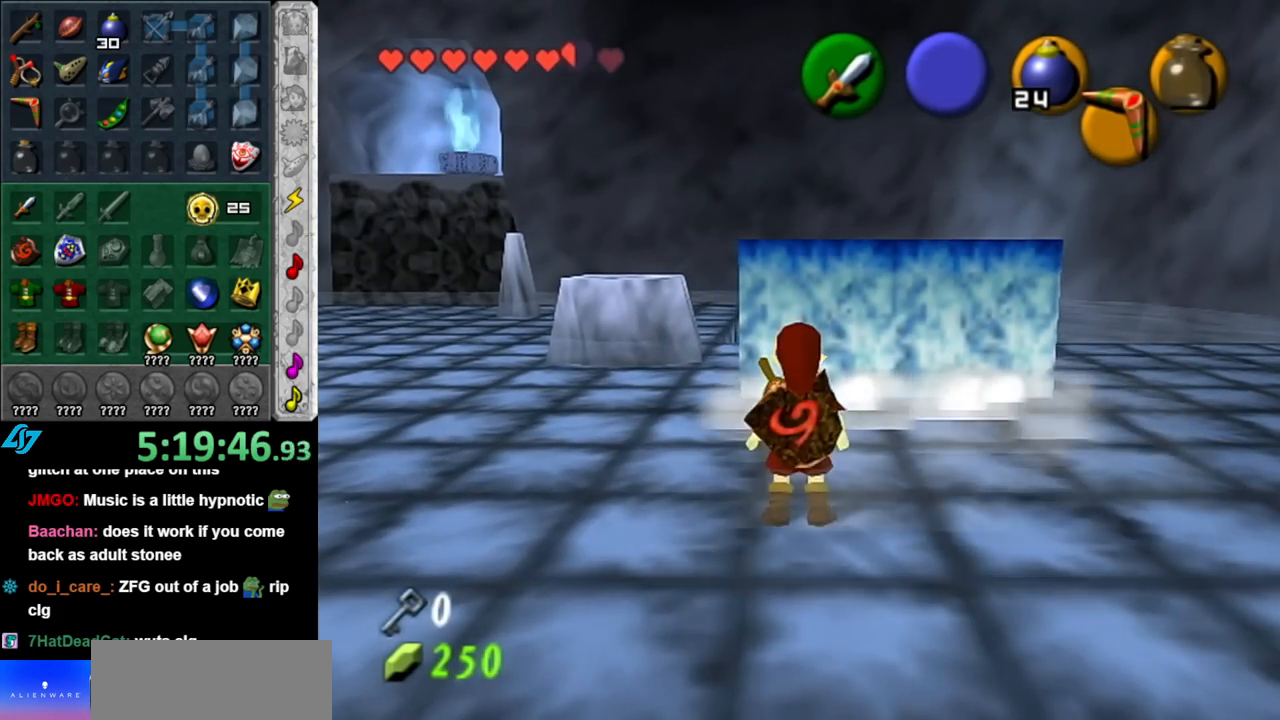
{"buttons": [], "left_stick": "center", "right_stick": "center", "events": []}
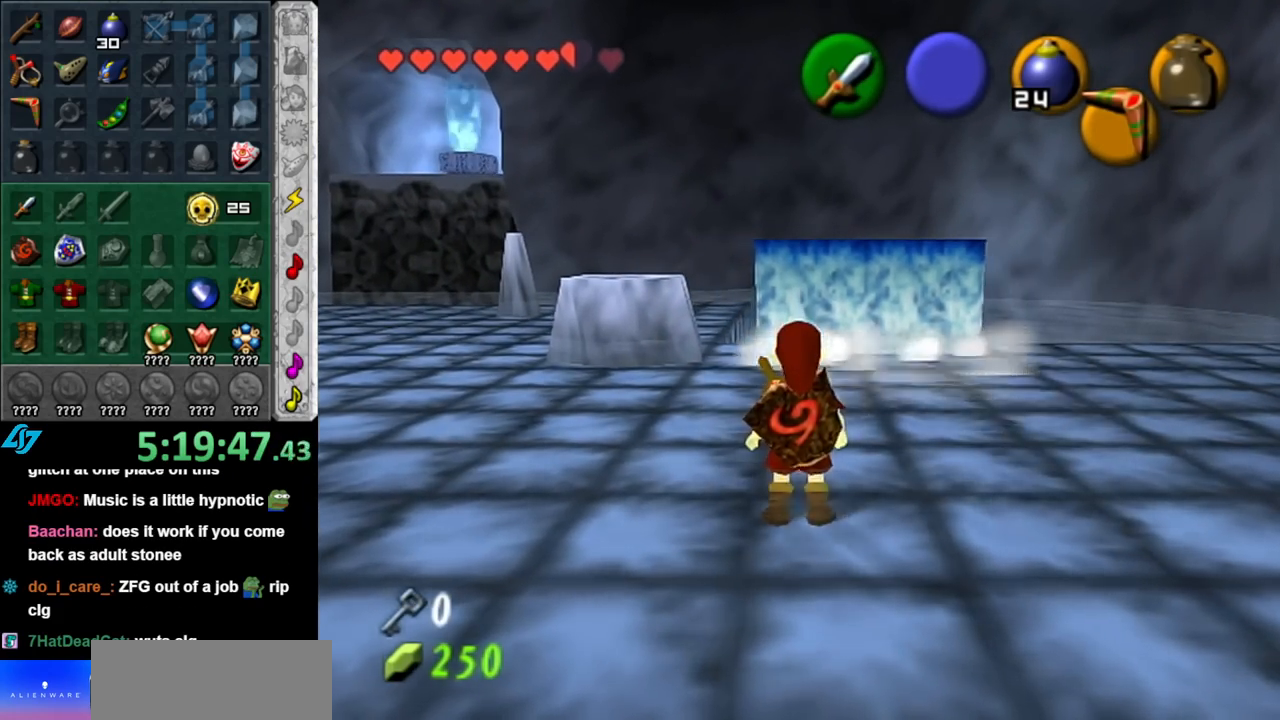
{"buttons": [], "left_stick": "down-left", "right_stick": "center", "events": [[150, "left_stick", "left"], [367, "left_stick", "down-left"]]}
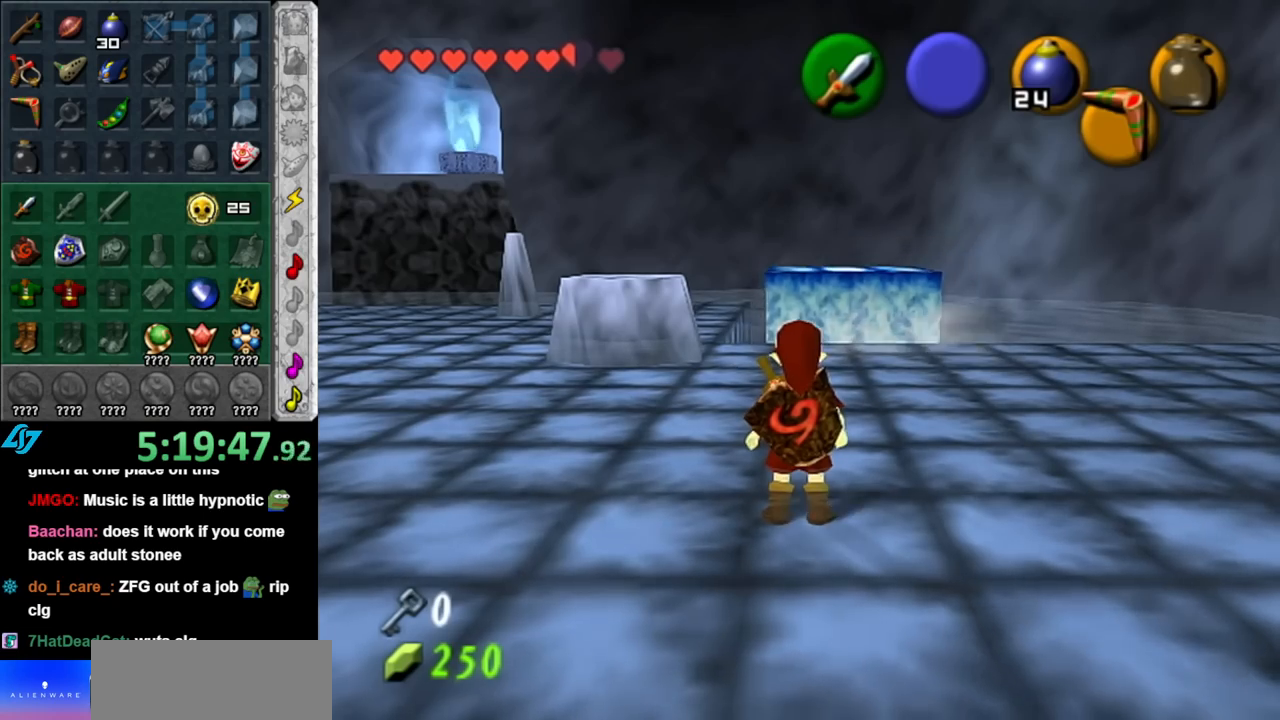
{"buttons": [], "left_stick": "down-left", "right_stick": "center", "events": []}
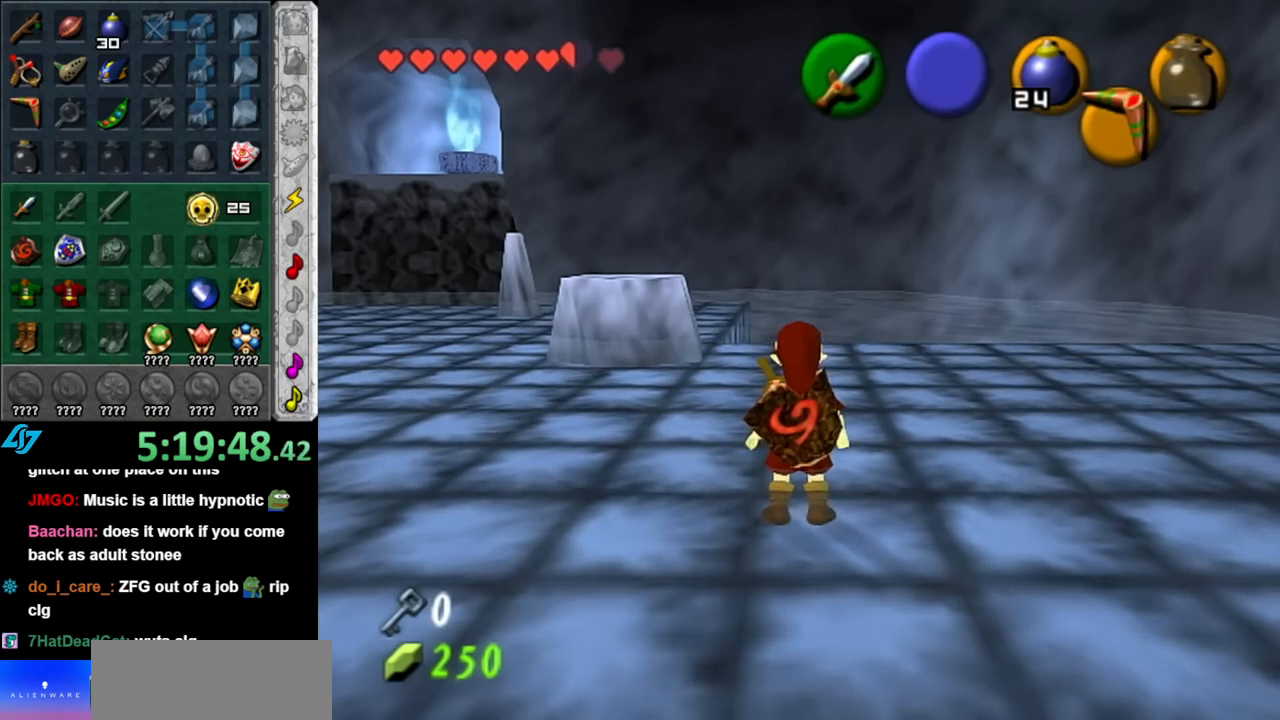
{"buttons": [], "left_stick": "down-left", "right_stick": "center", "events": []}
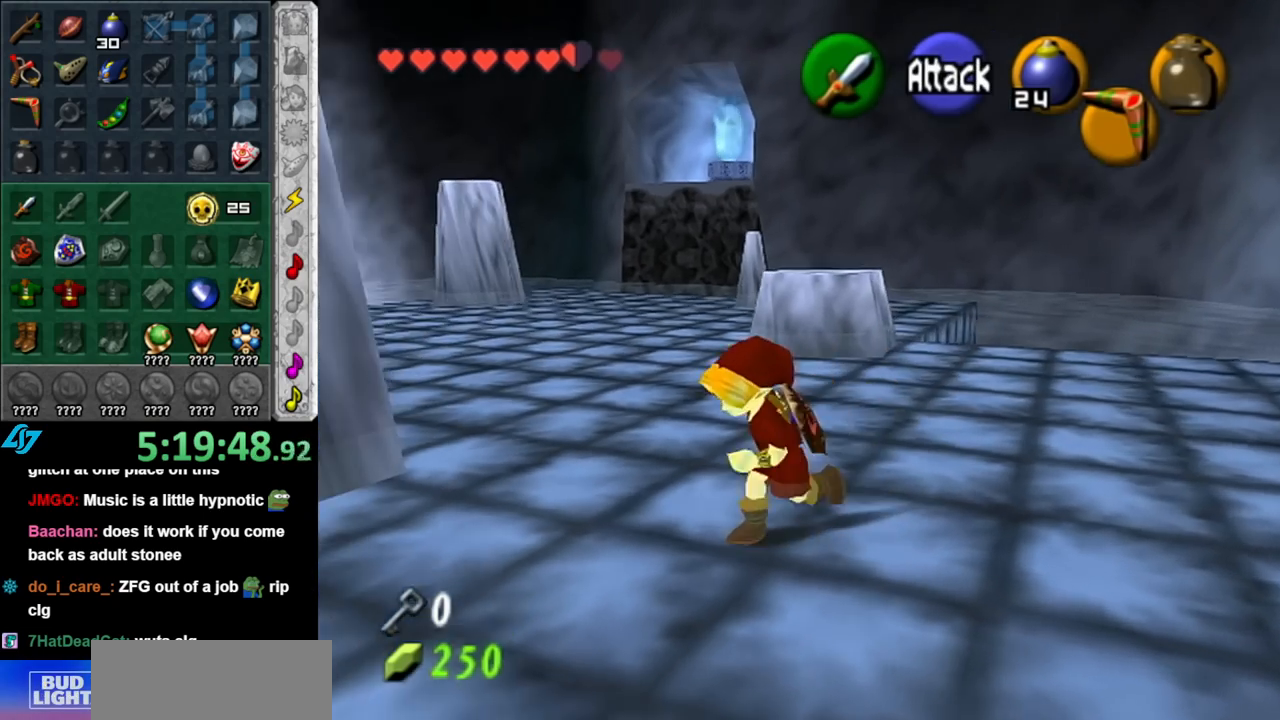
{"buttons": [], "left_stick": "up-left", "right_stick": "center", "events": [[217, "left_stick", "left"], [367, "left_stick", "up-left"]]}
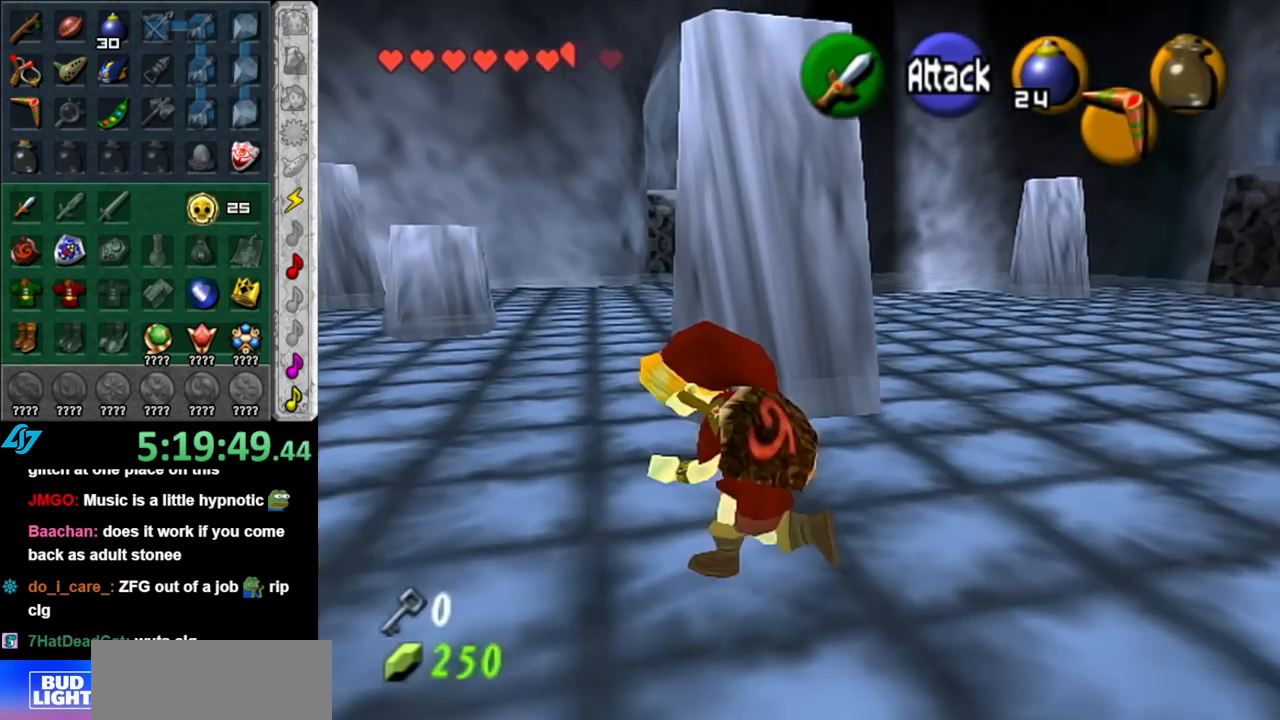
{"buttons": [], "left_stick": "up-left", "right_stick": "center", "events": [[33, "A", "down"], [150, "A", "up"], [217, "A", "down"], [367, "A", "up"]]}
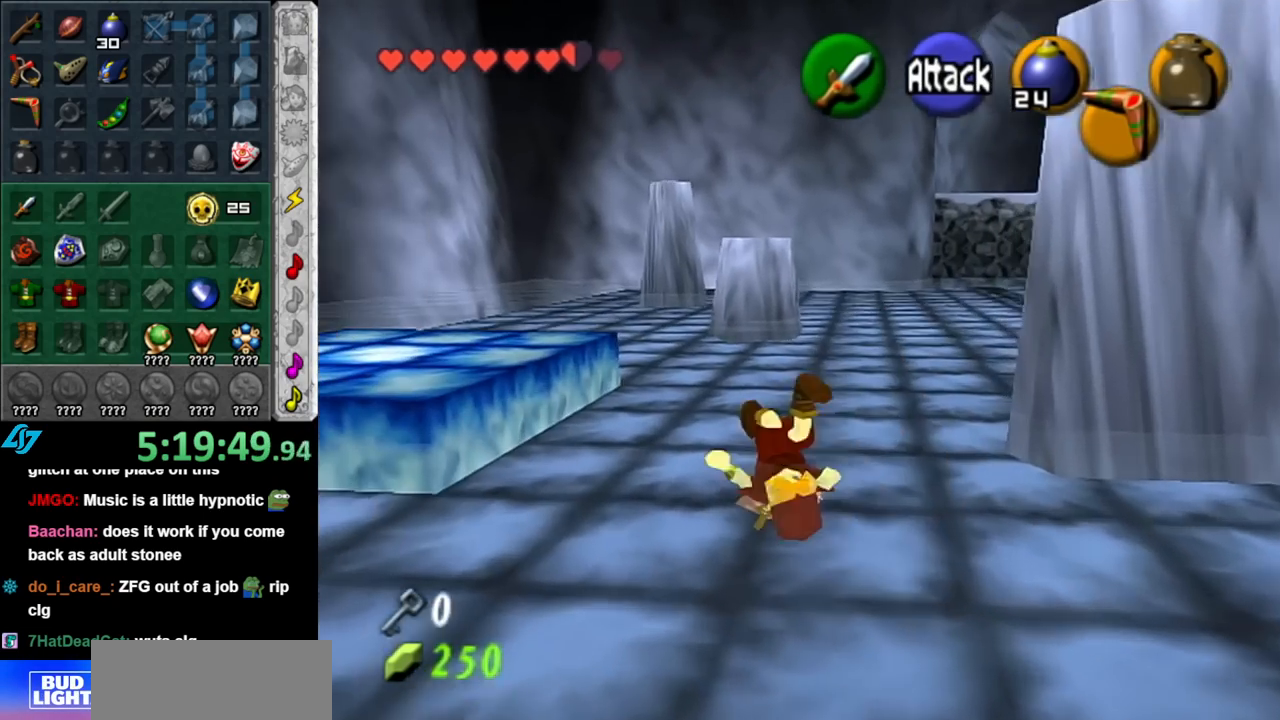
{"buttons": [], "left_stick": "up-left", "right_stick": "center", "events": [[217, "left_stick", "up"], [433, "left_stick", "up-left"]]}